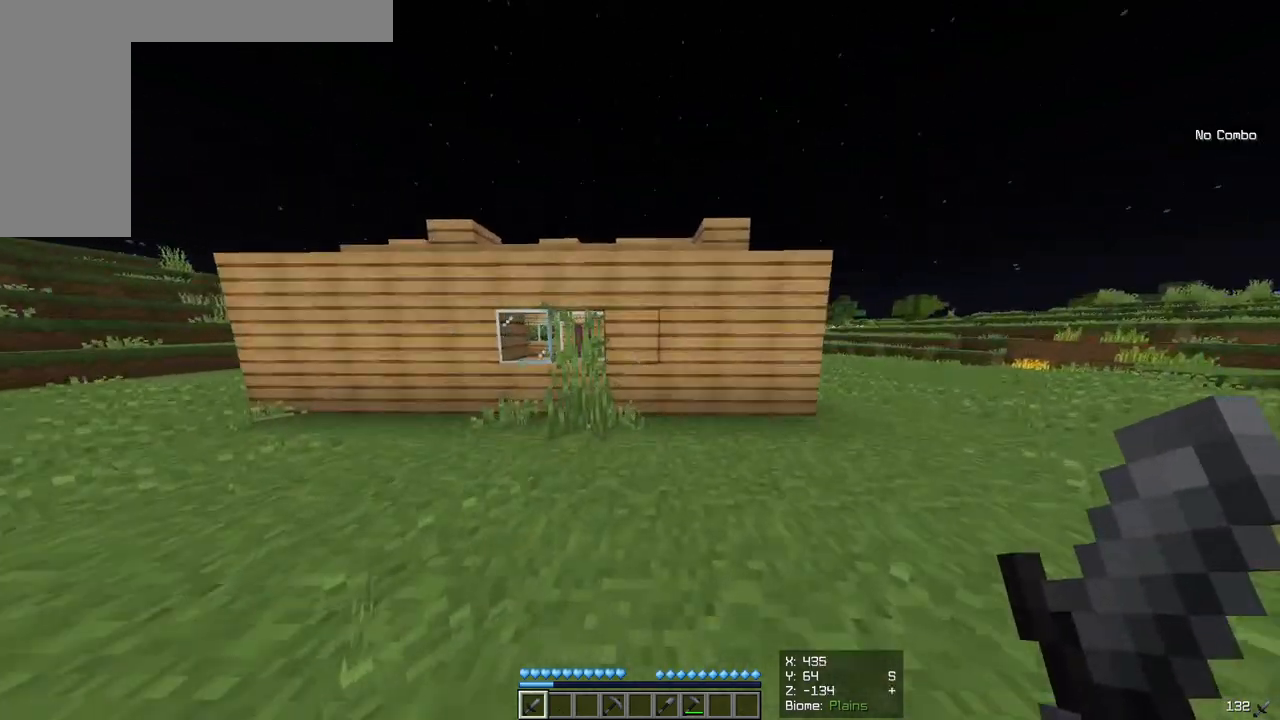
Gameplay with keyboard and mouse; each line is a JSON object with the keys and mouse buttons held at the frame after it. "events" lists presses ("down") and releases ("up") of "a", "d", "s", "w", "mouse_left" and "mouse_right" between this image and that frame as [ms after this image, input, new state], when the widget could be followed in between. "mouse_left", "mouse_right" = the "left", "right" buttons of the "mouse" list. No other keys are recorded. Fast repeated clicks can show as one long hold. Mouse movement is not recorded.
{"keys": ["d"], "mouse": [], "events": []}
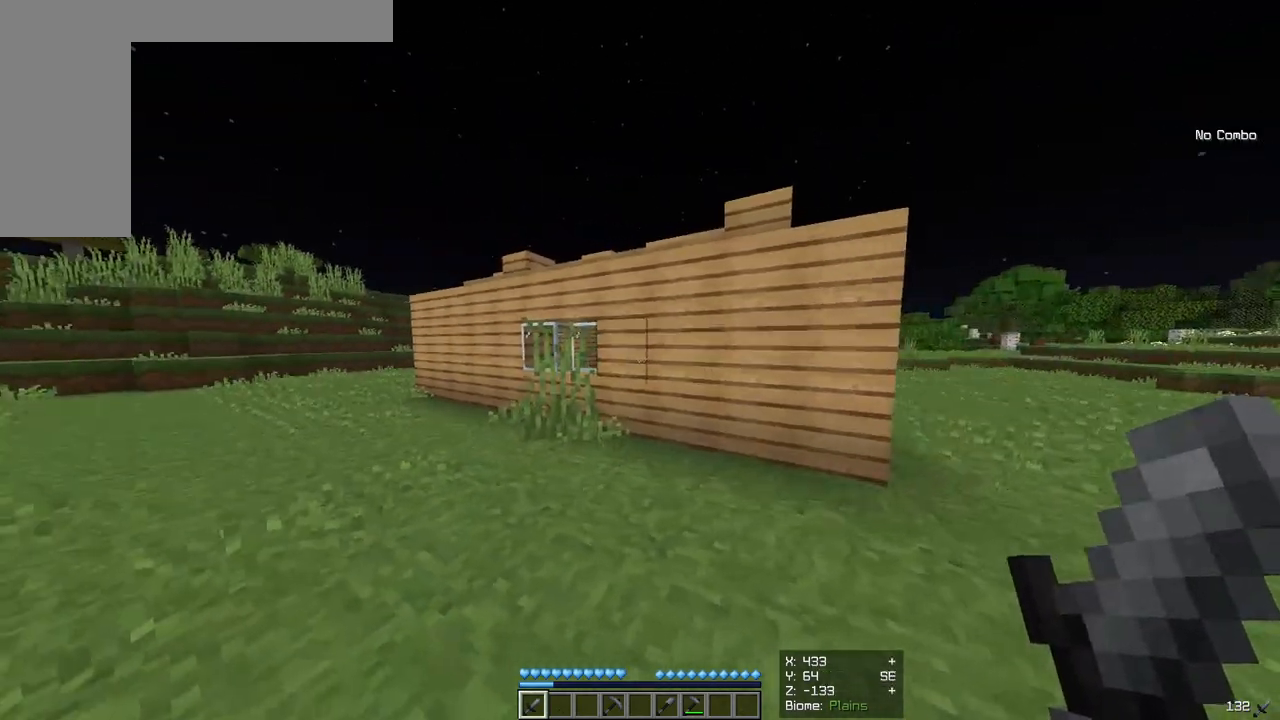
{"keys": ["d", "w"], "mouse": [], "events": [[333, "w", "down"]]}
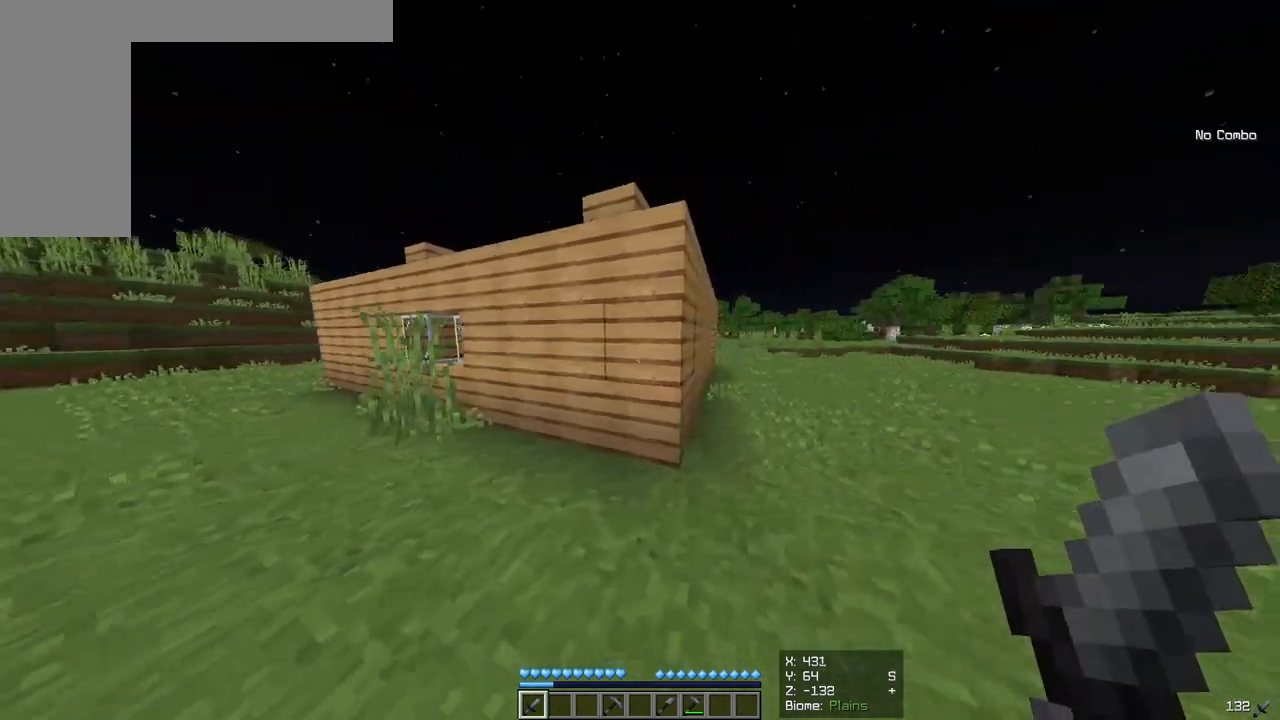
{"keys": ["d", "w"], "mouse": [], "events": []}
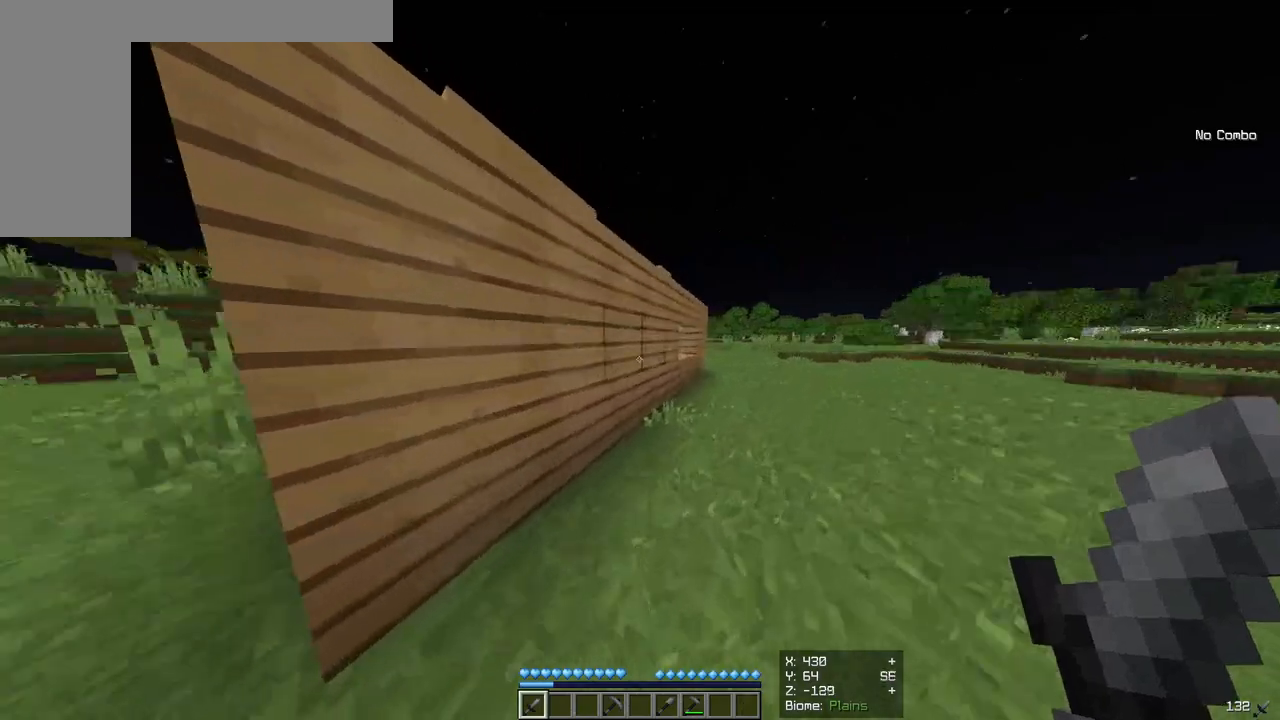
{"keys": ["d", "w"], "mouse": [], "events": []}
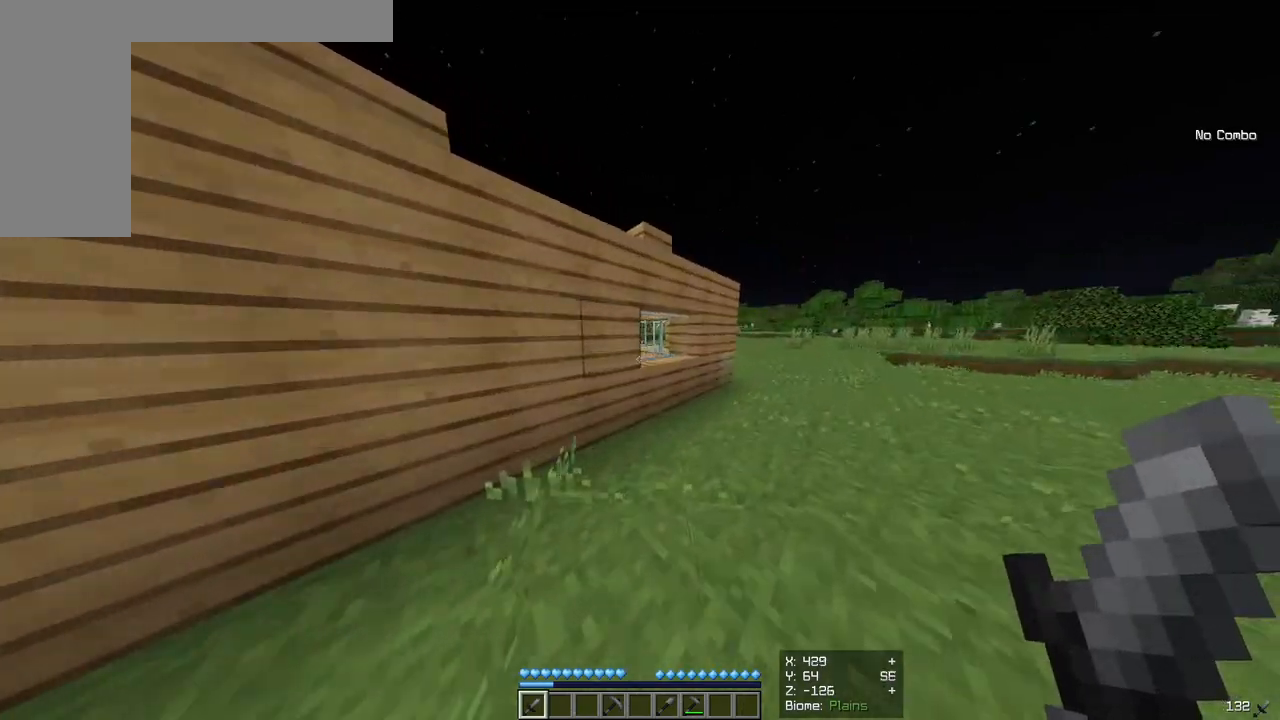
{"keys": ["d", "w"], "mouse": [], "events": []}
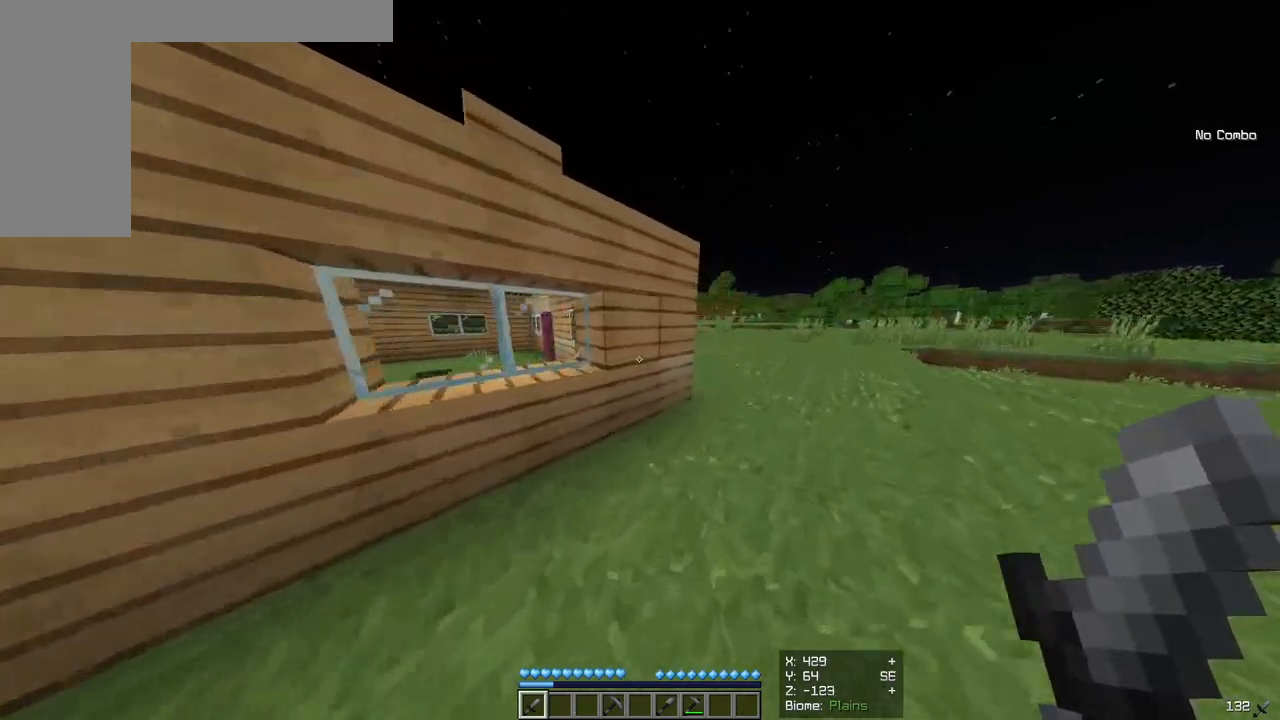
{"keys": ["d", "w"], "mouse": [], "events": []}
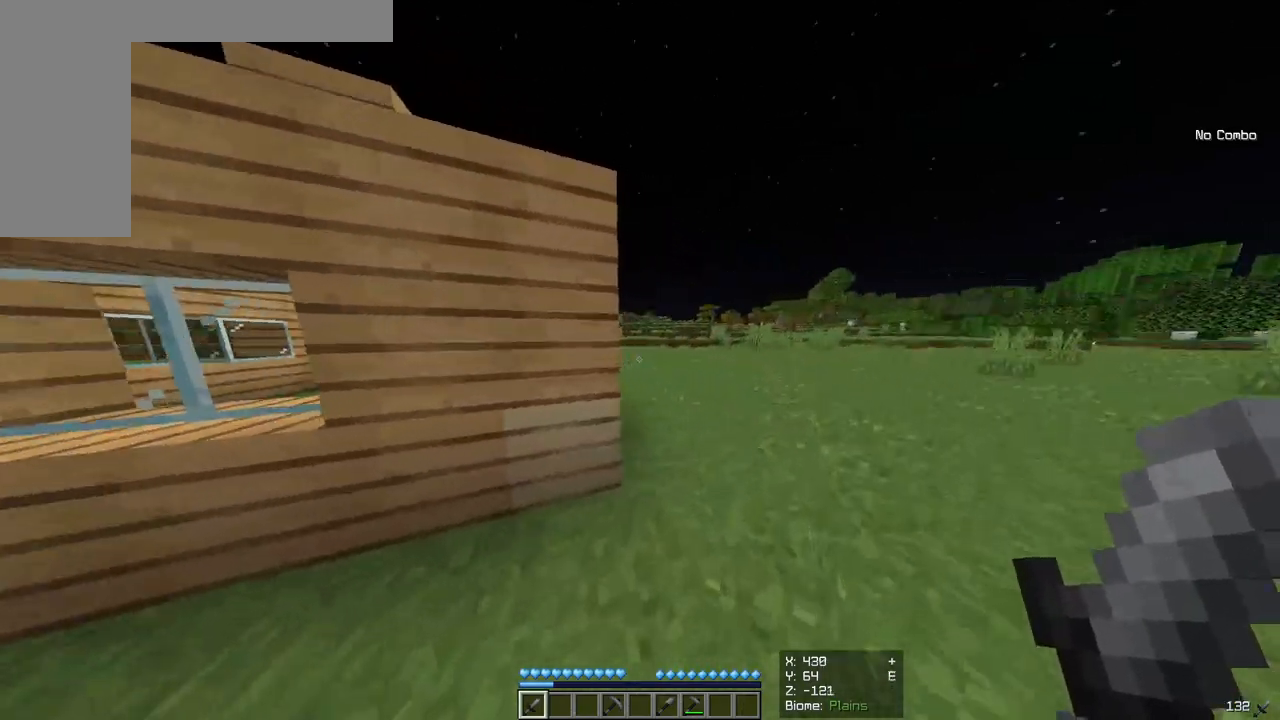
{"keys": ["d"], "mouse": [], "events": [[267, "w", "up"]]}
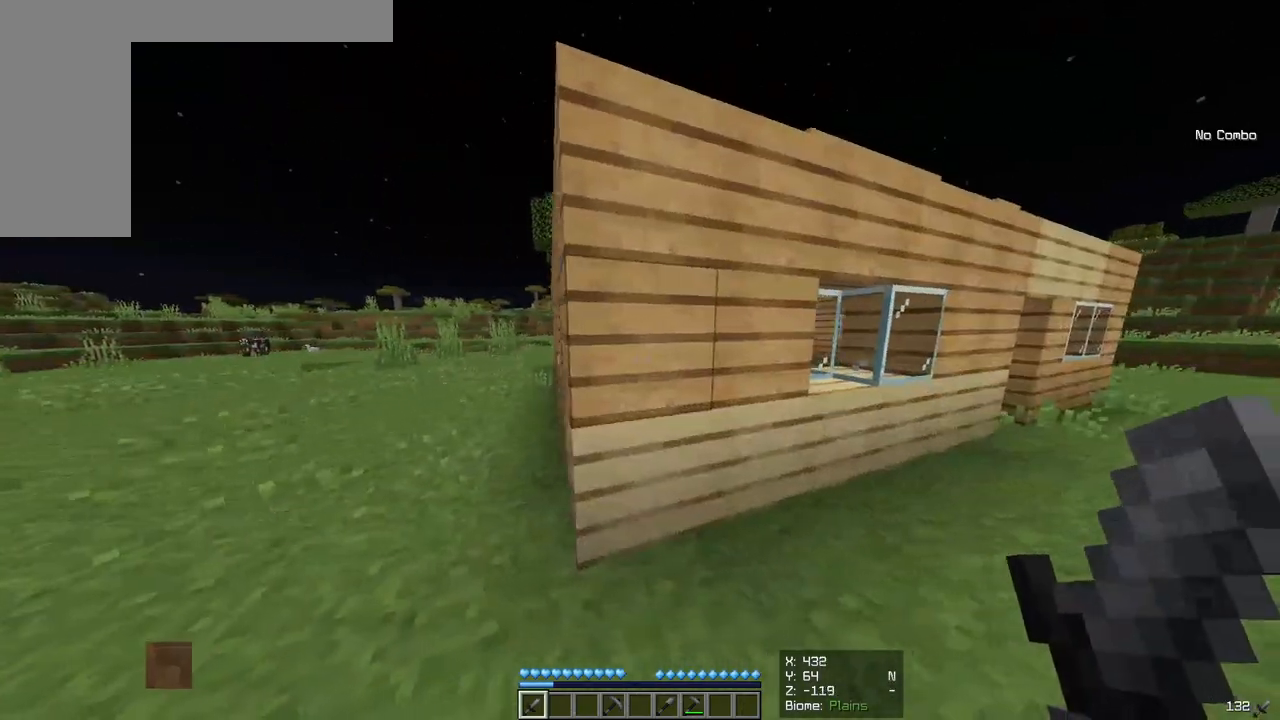
{"keys": ["d", "s"], "mouse": [], "events": [[183, "s", "down"]]}
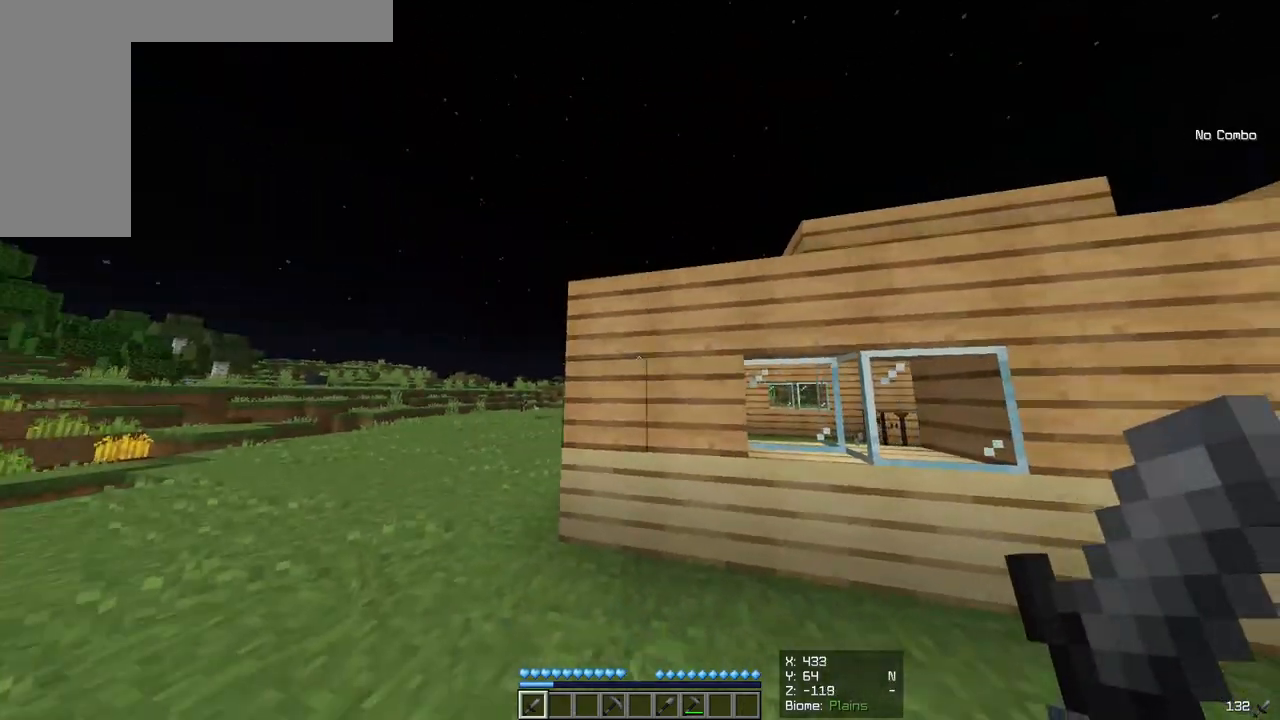
{"keys": ["s"], "mouse": [], "events": [[50, "d", "up"]]}
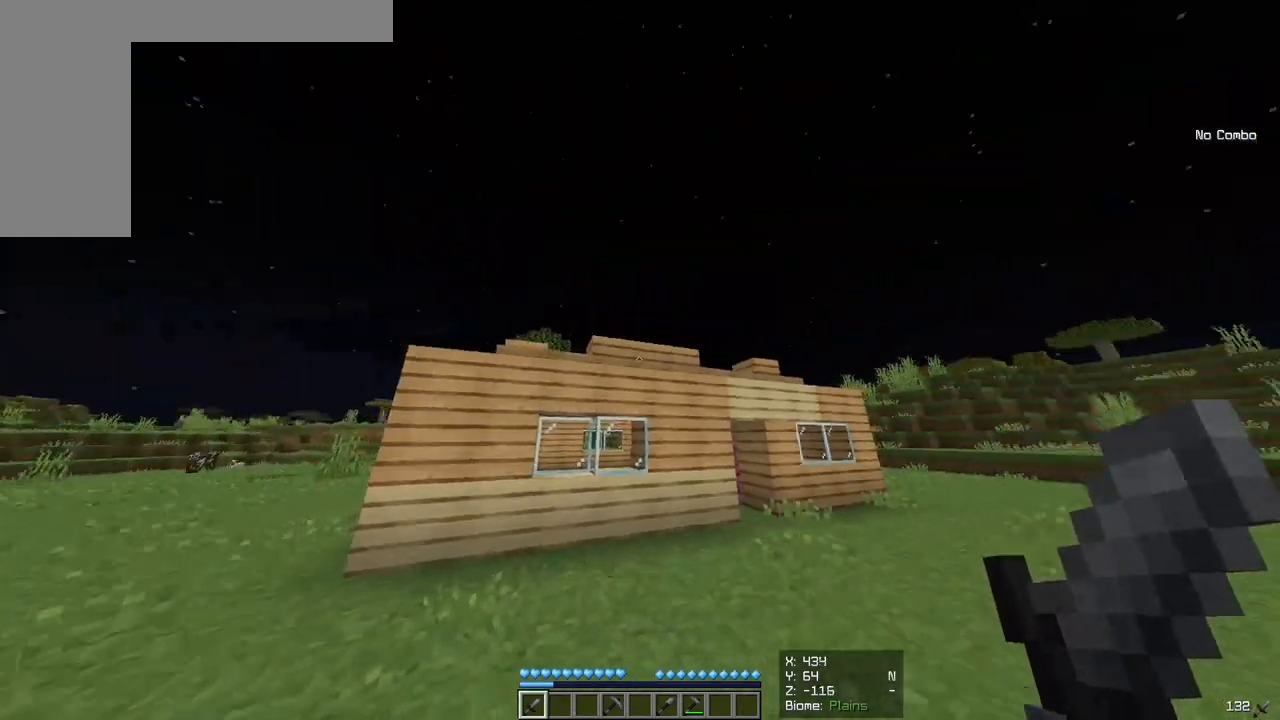
{"keys": ["d", "w"], "mouse": ["left"], "events": [[133, "d", "down"], [300, "s", "up"], [383, "mouse_left", "down"], [383, "w", "down"]]}
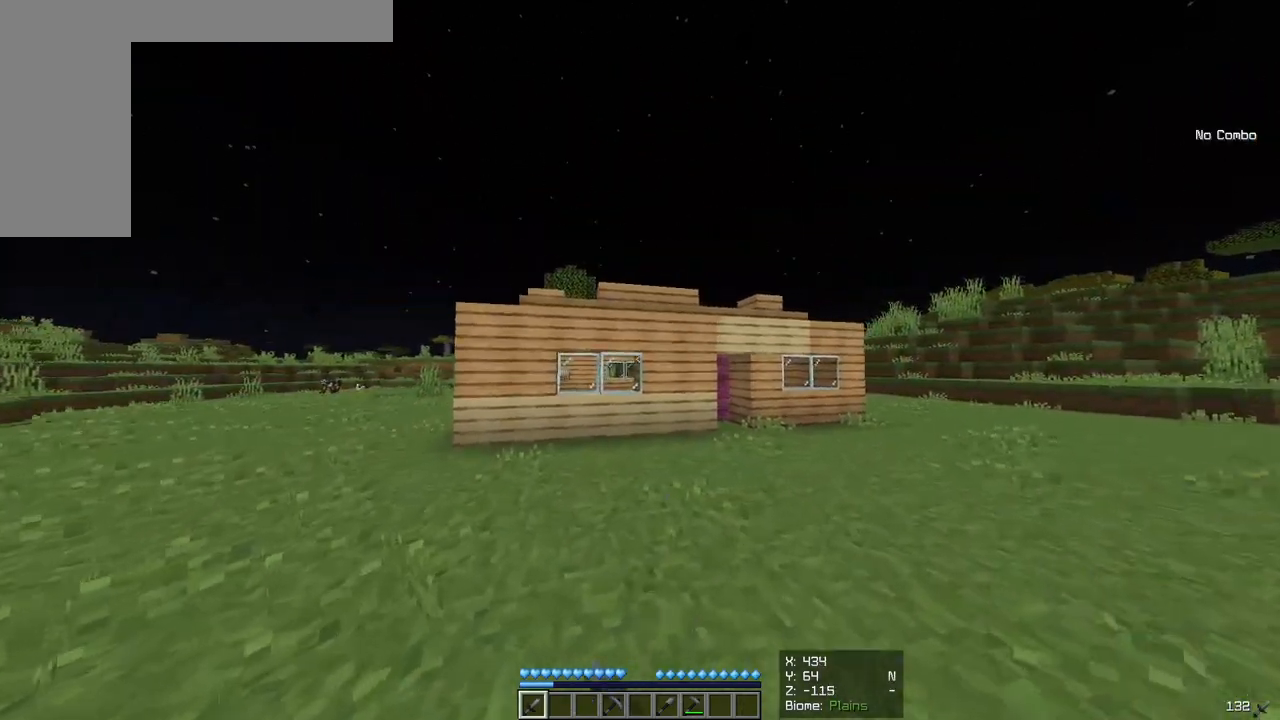
{"keys": ["d"], "mouse": [], "events": [[17, "mouse_left", "up"], [483, "w", "up"]]}
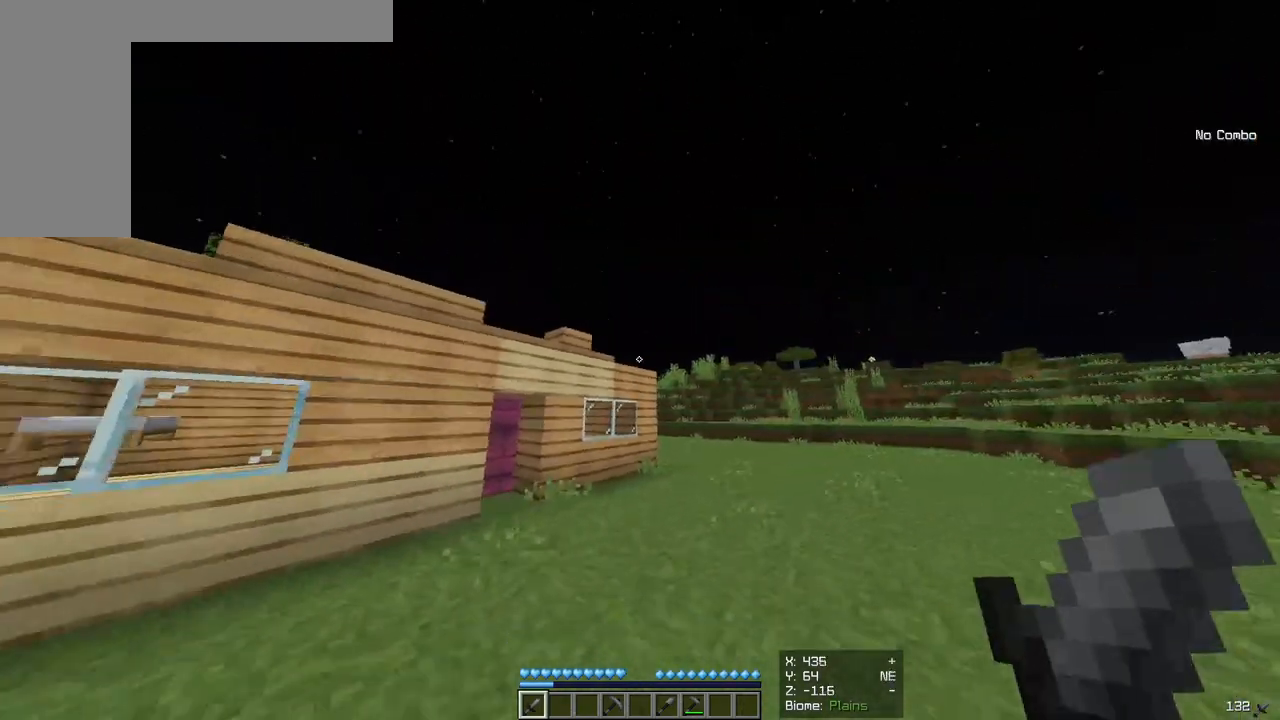
{"keys": ["d", "w"], "mouse": [], "events": [[183, "w", "down"]]}
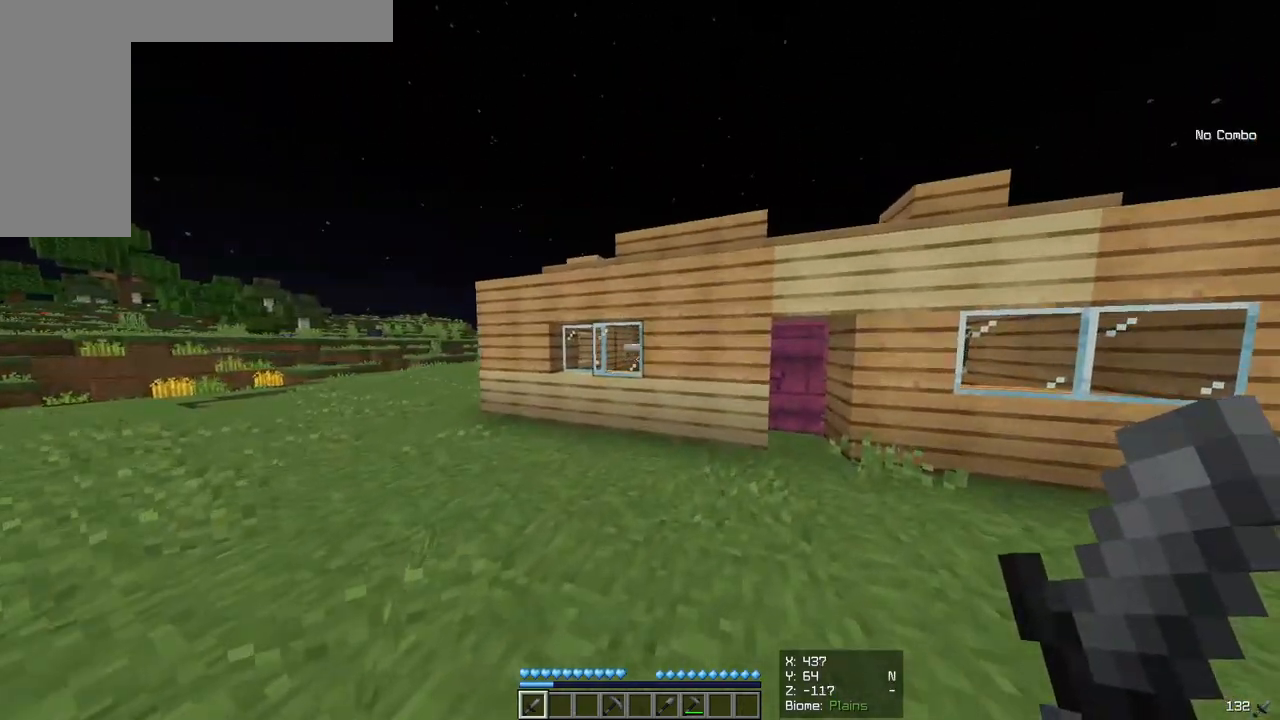
{"keys": ["d", "s"], "mouse": [], "events": [[100, "w", "up"], [250, "s", "down"]]}
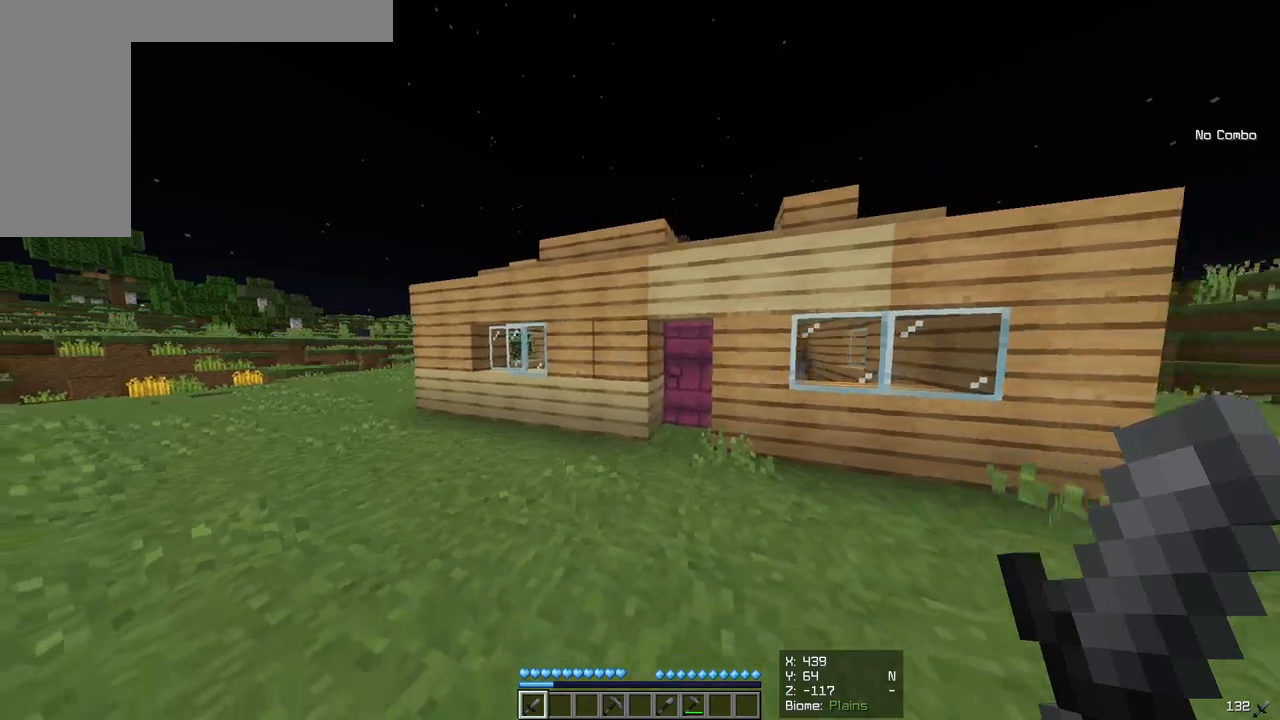
{"keys": ["a", "d", "s"], "mouse": [], "events": [[417, "a", "down"]]}
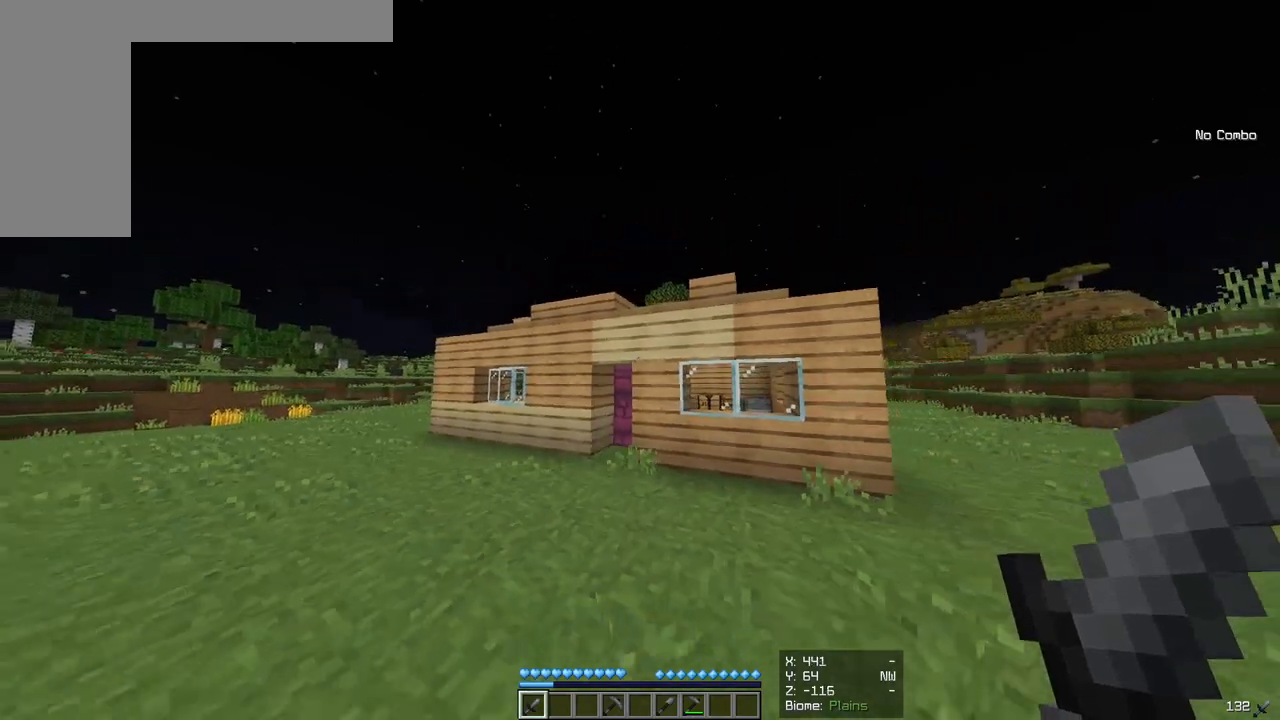
{"keys": ["a", "w"], "mouse": [], "events": [[150, "d", "up"], [167, "s", "up"], [383, "w", "down"]]}
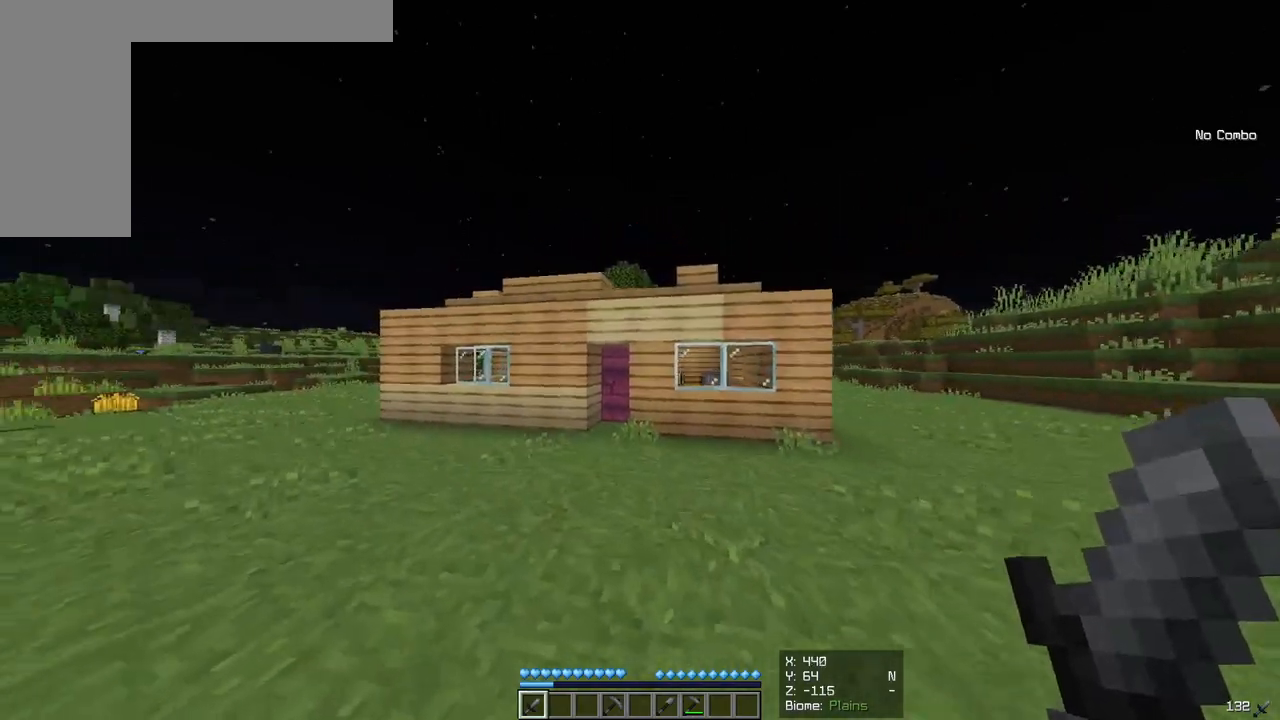
{"keys": ["a"], "mouse": [], "events": [[167, "w", "up"], [367, "mouse_left", "down"], [500, "mouse_left", "up"]]}
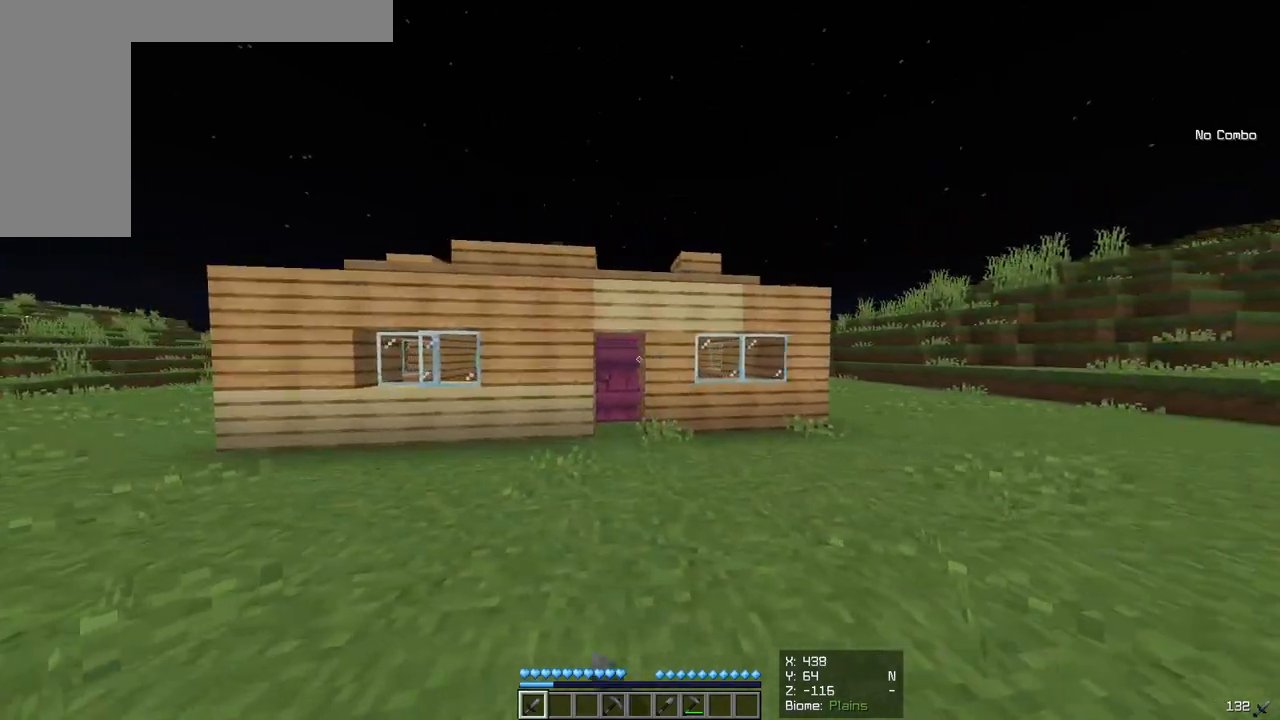
{"keys": ["w"], "mouse": [], "events": [[367, "w", "down"], [483, "a", "up"]]}
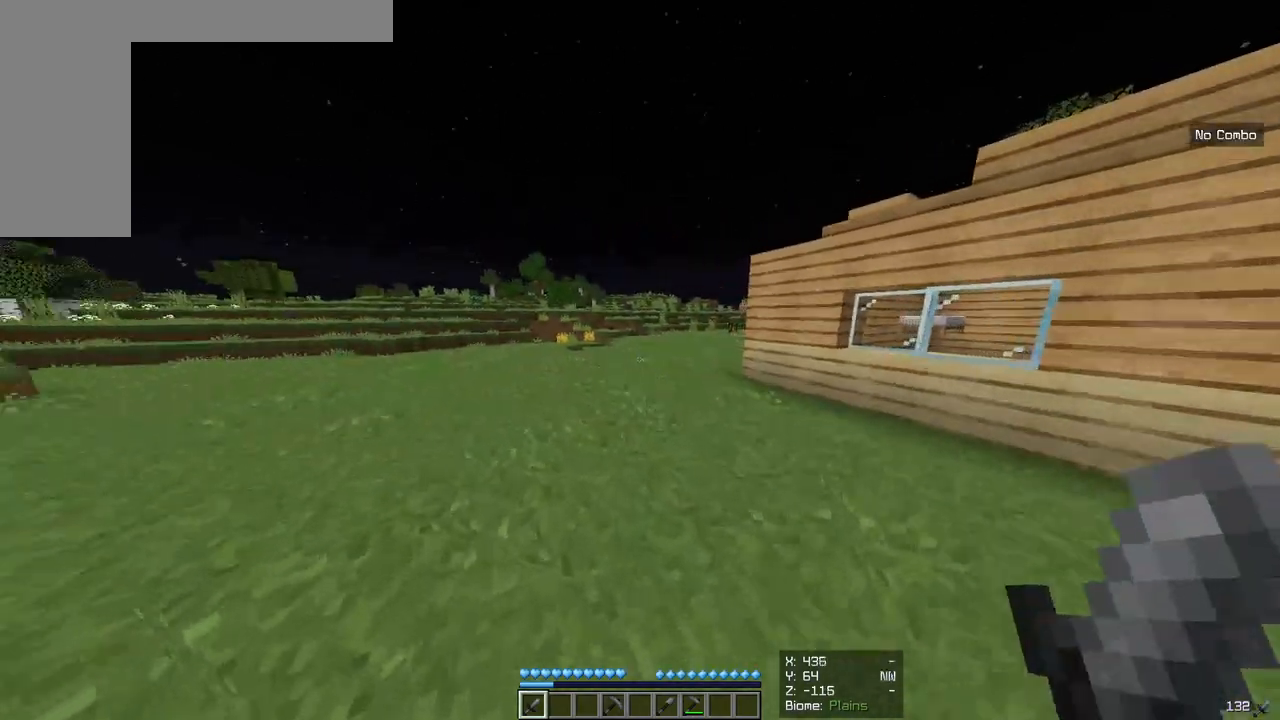
{"keys": ["w"], "mouse": [], "events": []}
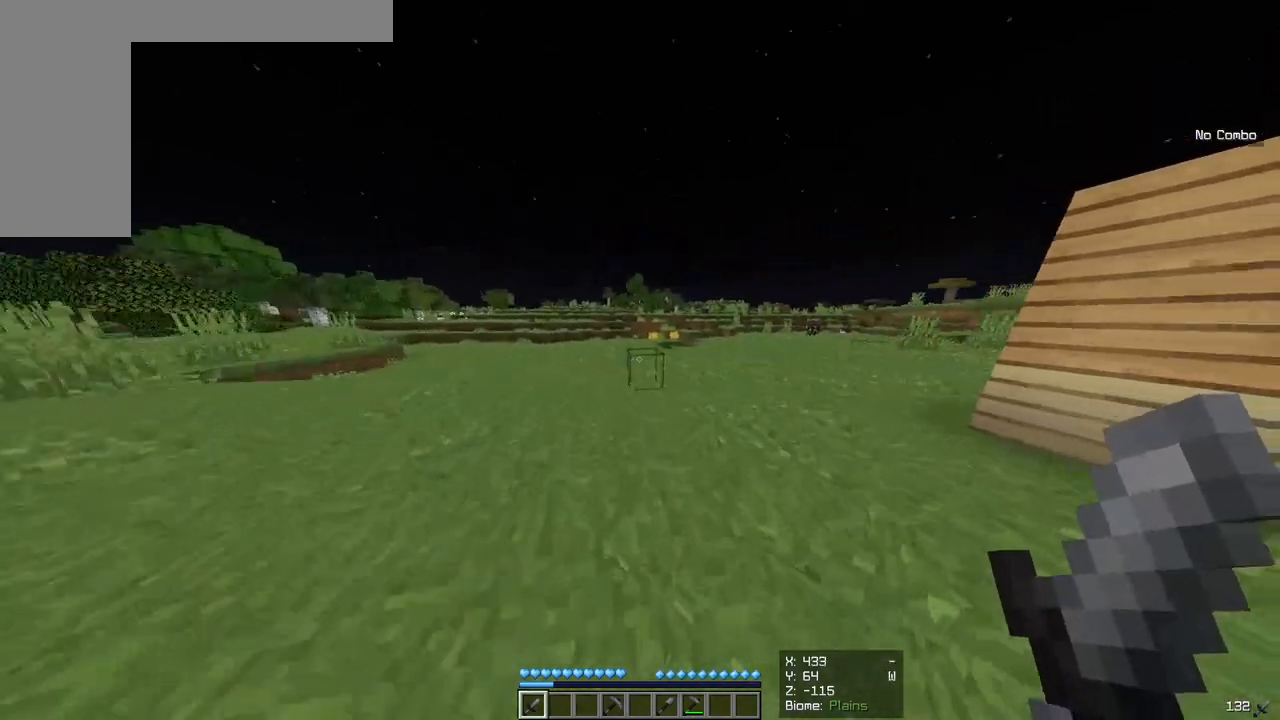
{"keys": ["w"], "mouse": [], "events": []}
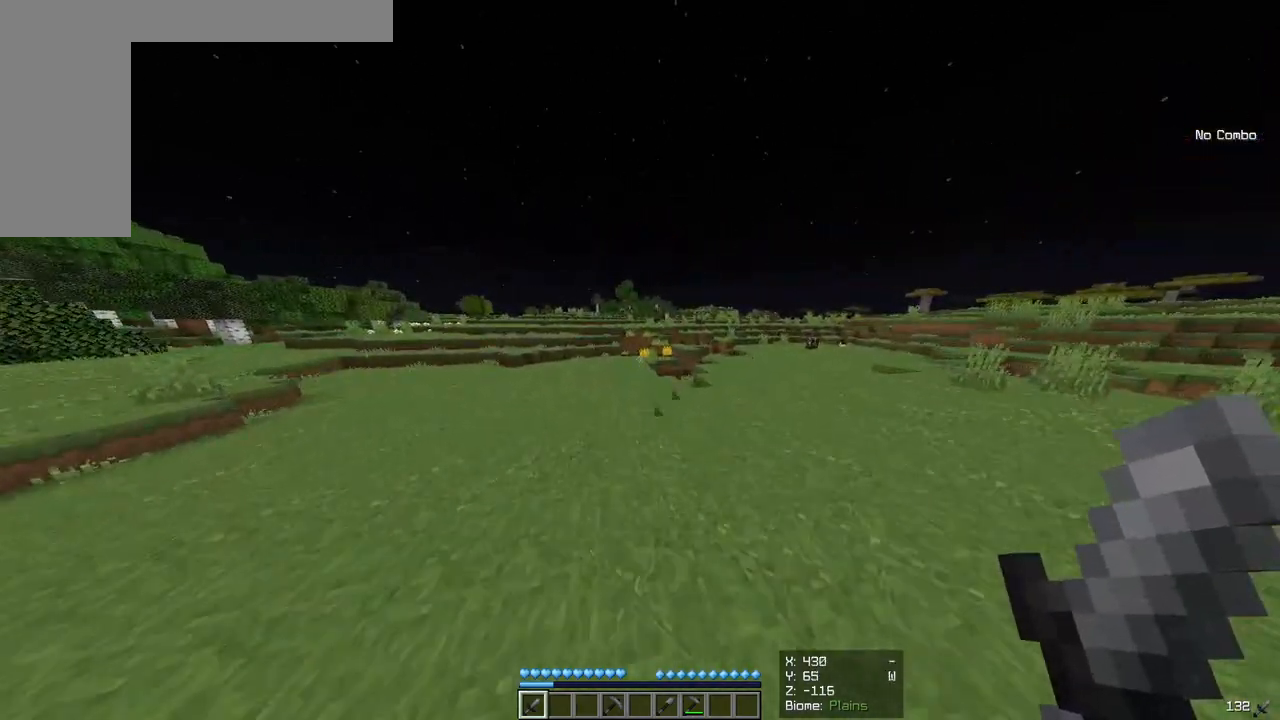
{"keys": ["w"], "mouse": [], "events": []}
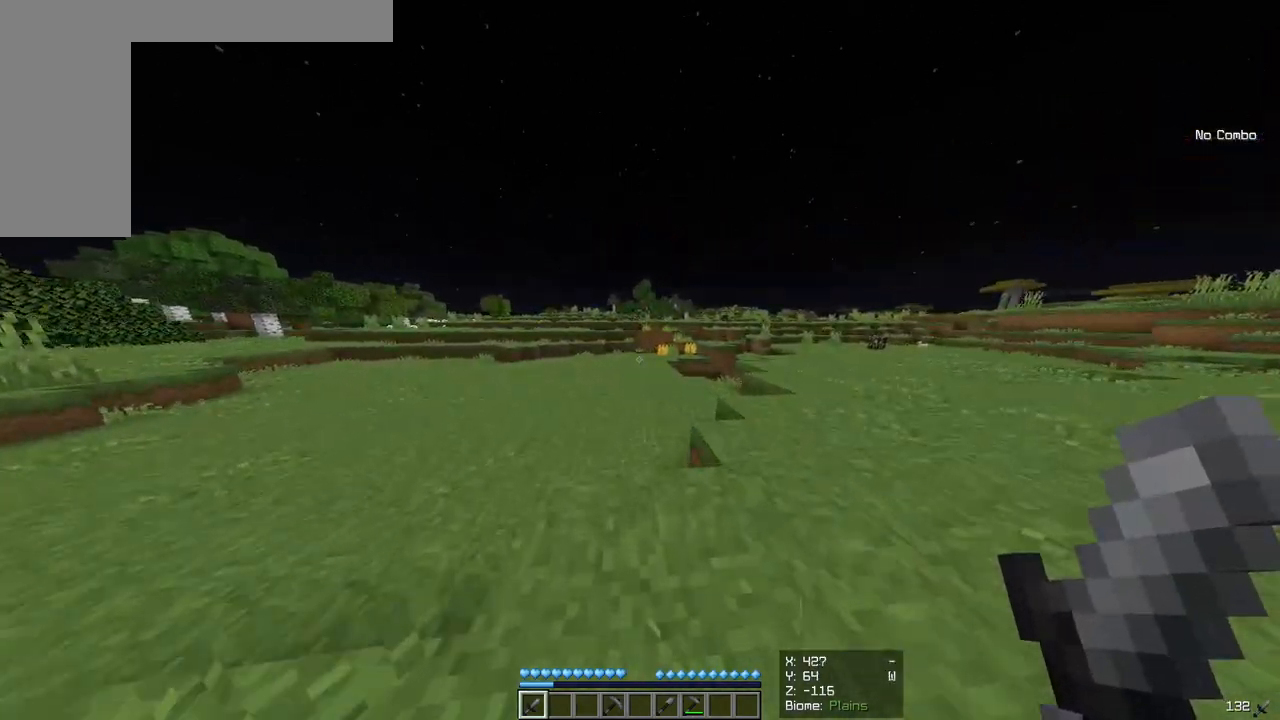
{"keys": ["a", "w"], "mouse": [], "events": [[483, "a", "down"]]}
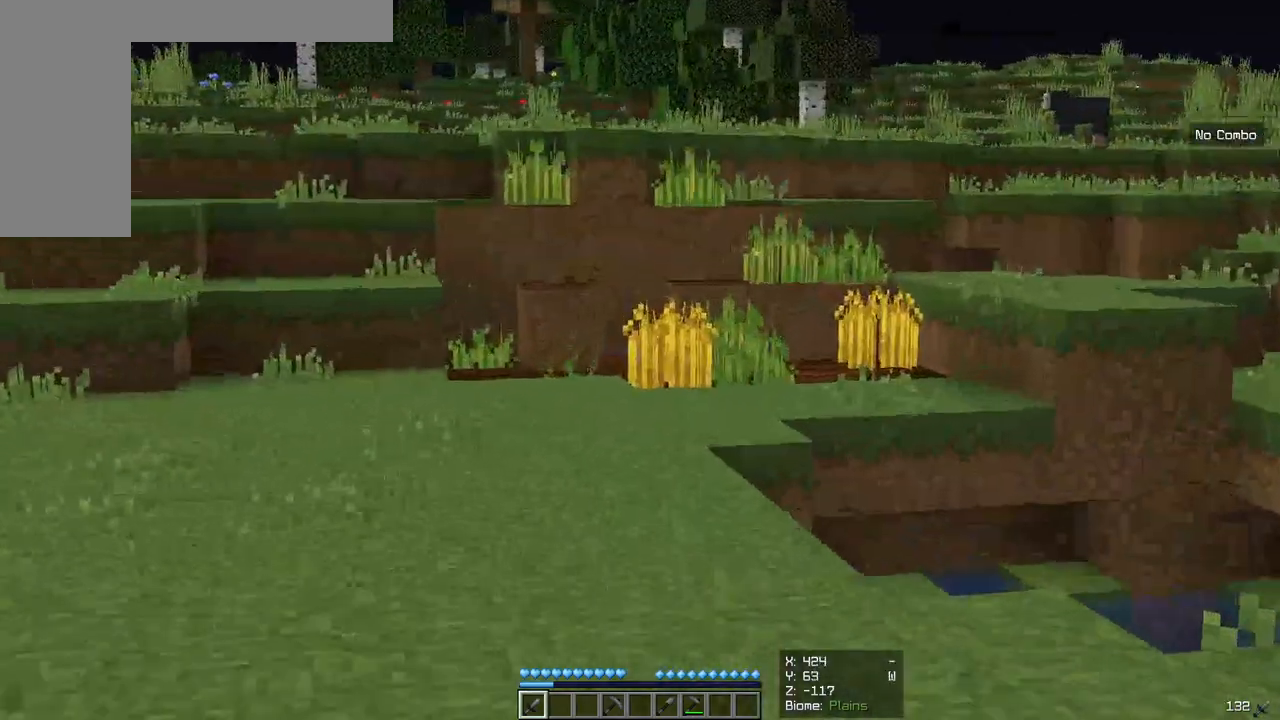
{"keys": ["w"], "mouse": [], "events": [[500, "a", "up"]]}
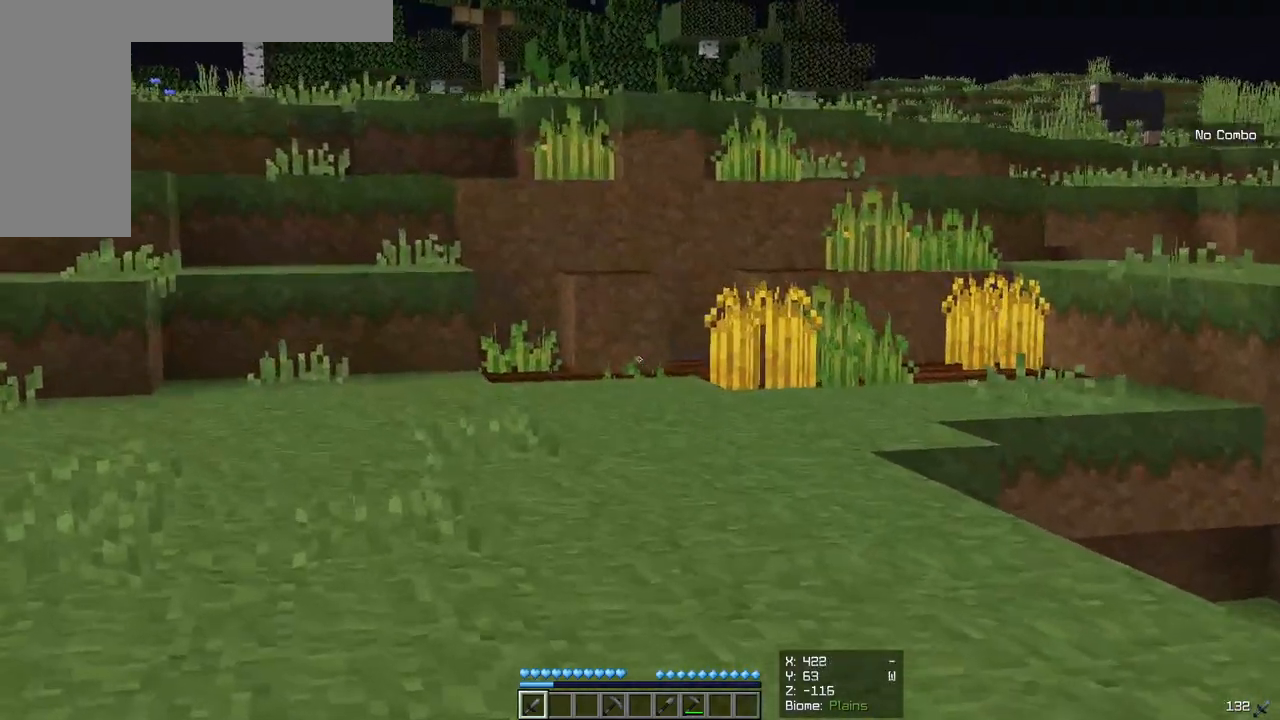
{"keys": ["w"], "mouse": [], "events": []}
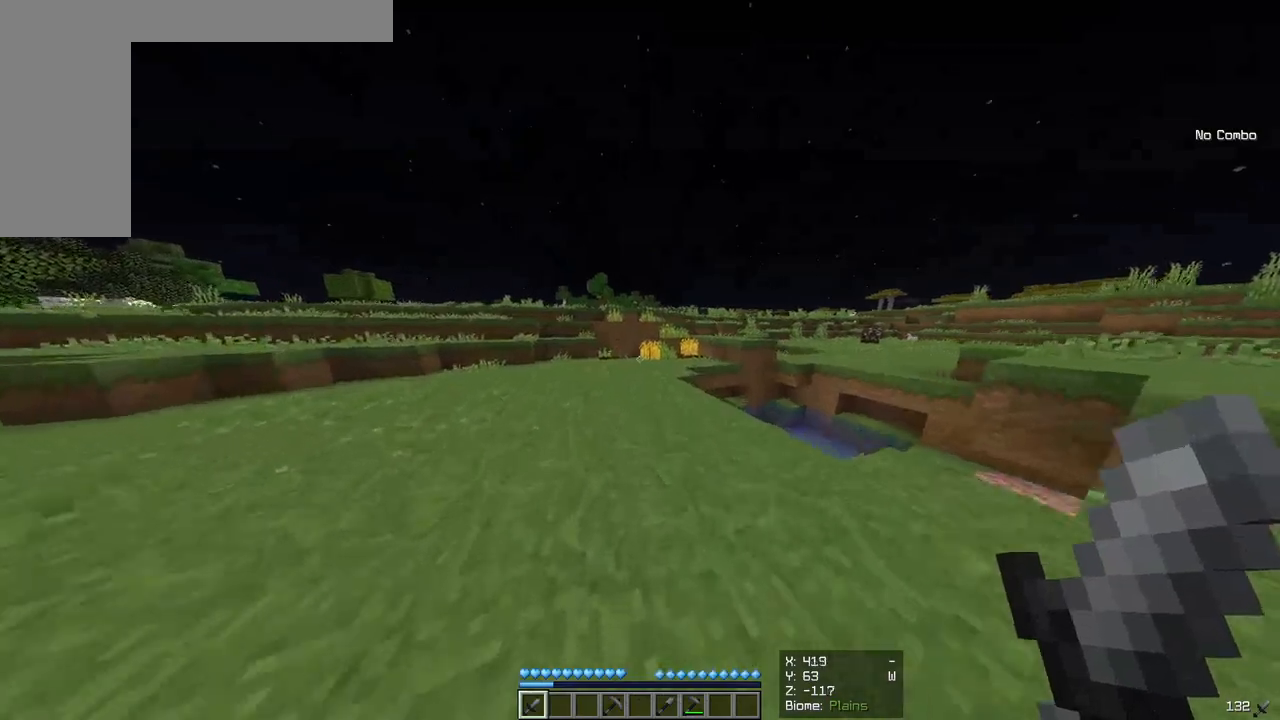
{"keys": ["a", "w"], "mouse": [], "events": [[367, "a", "down"]]}
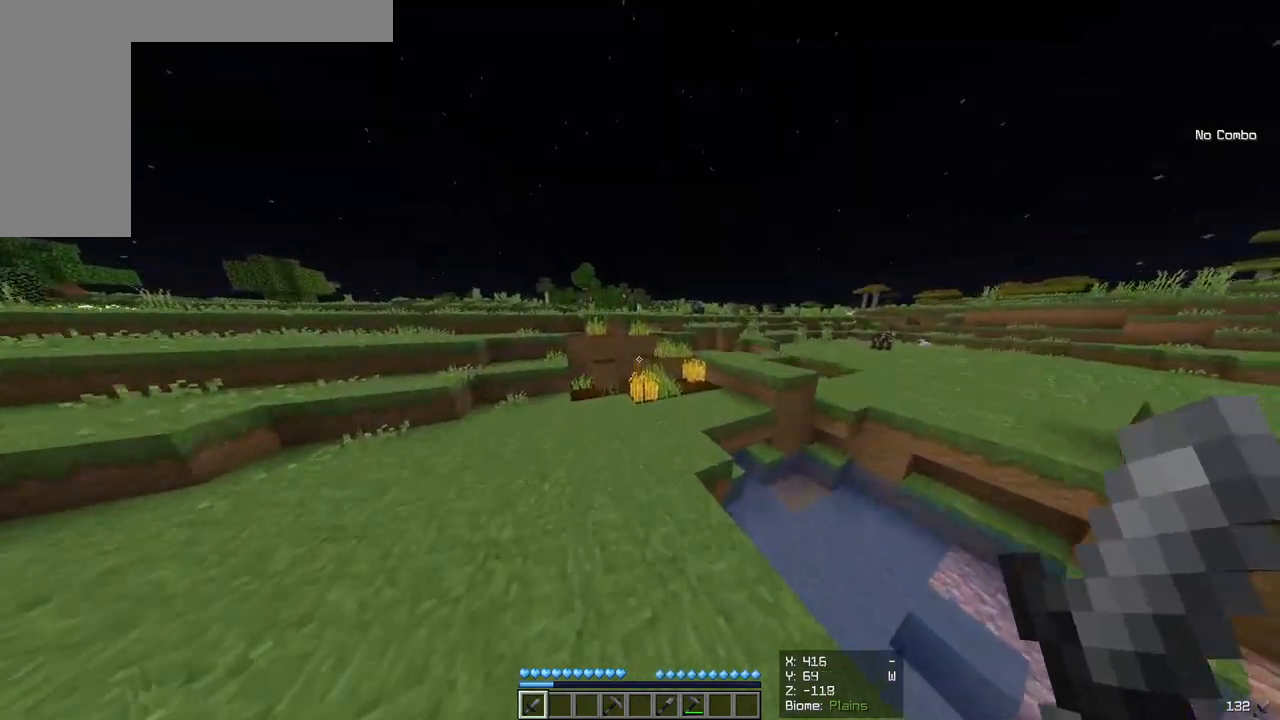
{"keys": ["a", "w"], "mouse": [], "events": []}
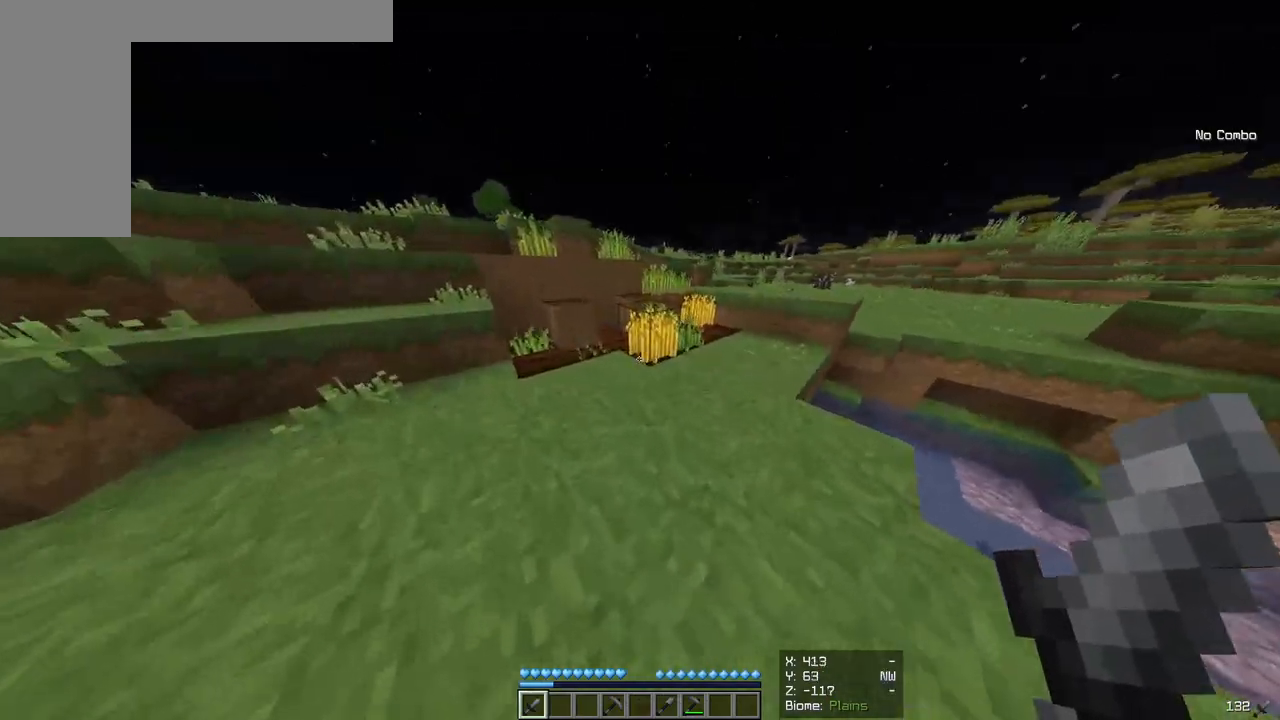
{"keys": ["a"], "mouse": [], "events": [[150, "w", "up"]]}
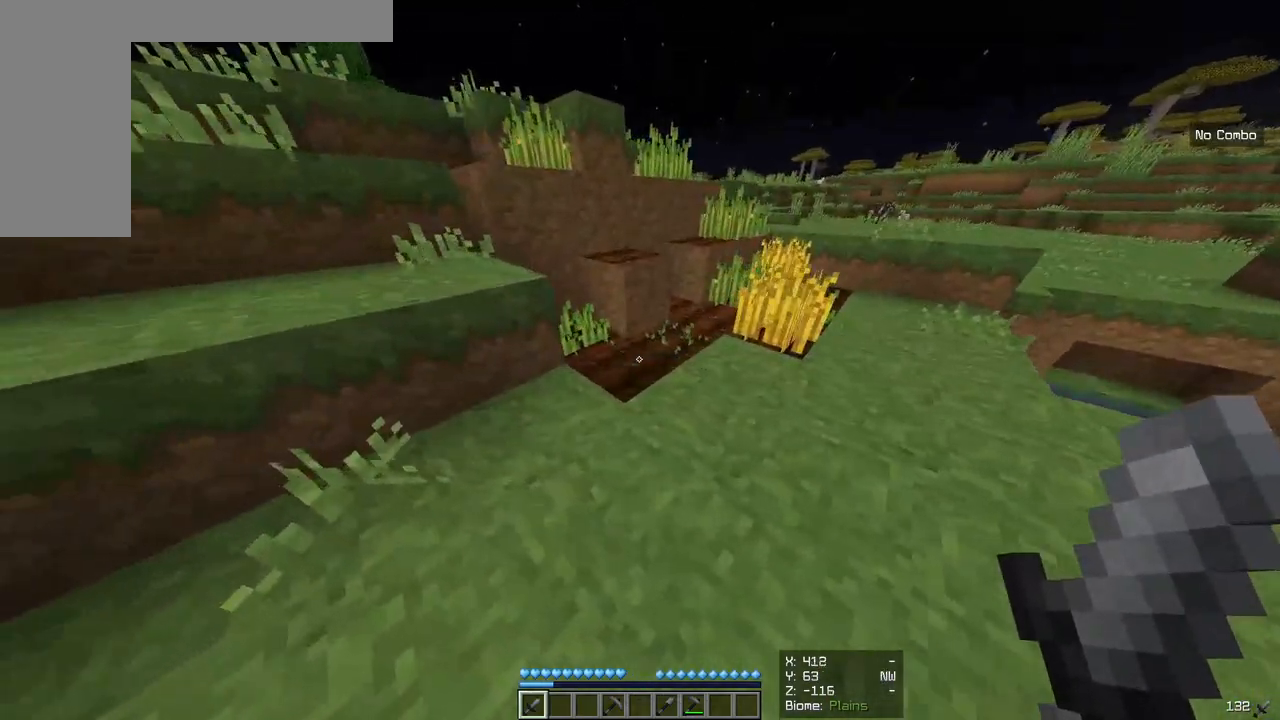
{"keys": ["a", "w"], "mouse": [], "events": [[50, "w", "down"]]}